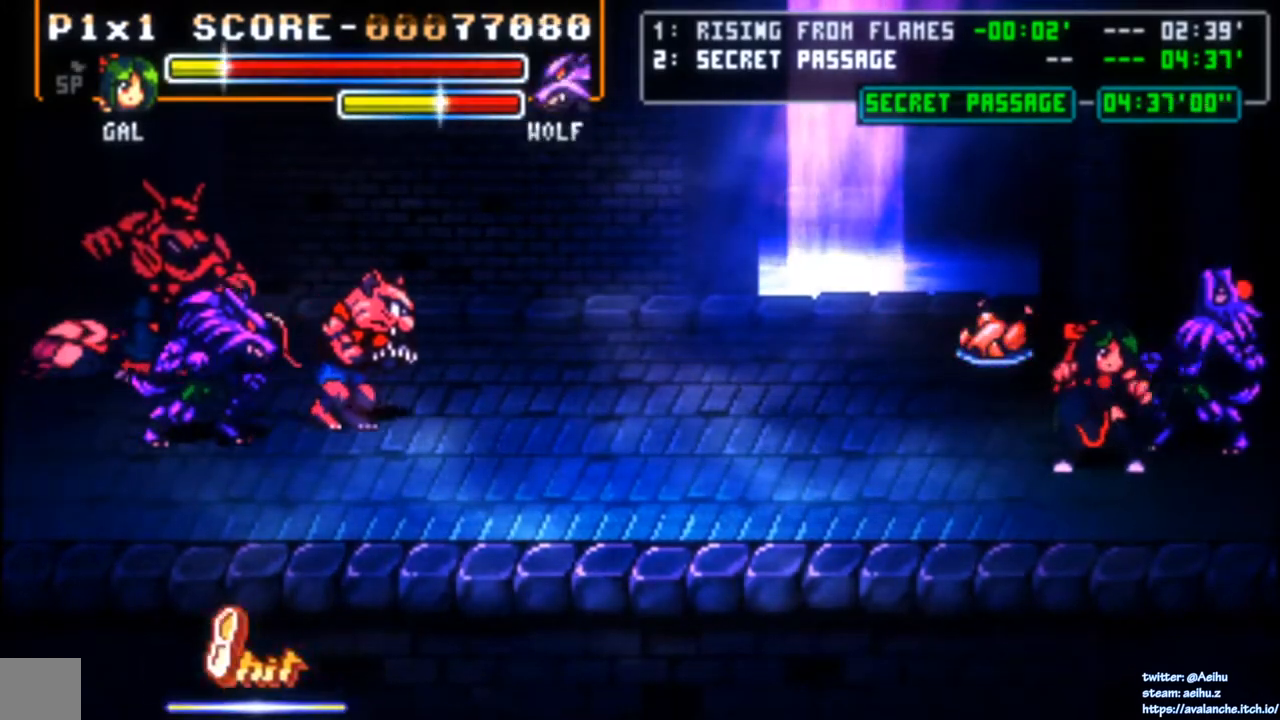
Gameplay with a controller (PlayStation layout); each line is a JSON object with the inputs held at the frame after it. "events" lists button and stick changes between this image and that frame as [ms after this image, input, new state], when the widget could be followed in between. Not read: L3 R3 right_stick.
{"buttons": ["SQUARE", "DPAD_DOWN"], "left_stick": "center", "events": [[17, "SQUARE", "down"], [83, "SQUARE", "up"], [117, "DPAD_DOWN", "down"], [150, "SQUARE", "down"], [233, "SQUARE", "up"], [283, "SQUARE", "down"], [367, "SQUARE", "up"], [433, "SQUARE", "down"]]}
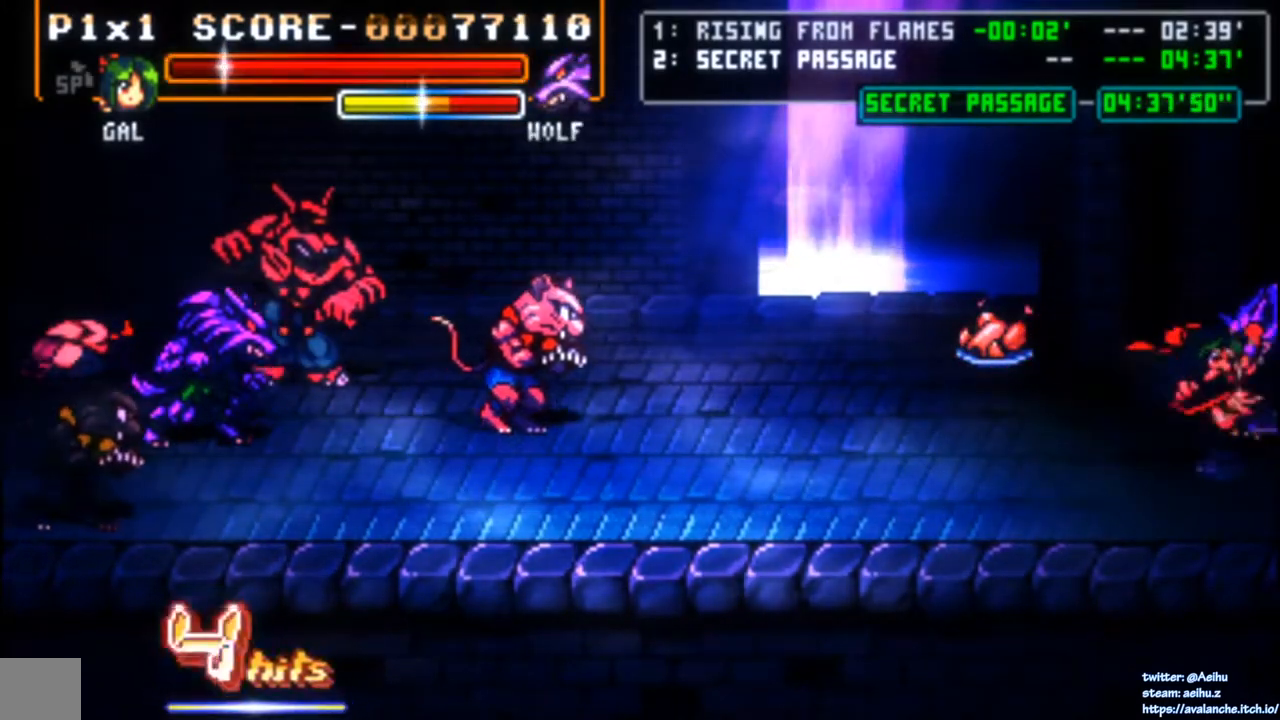
{"buttons": [], "left_stick": "center", "events": [[17, "SQUARE", "up"], [67, "SQUARE", "down"], [167, "SQUARE", "up"], [217, "SQUARE", "down"], [467, "DPAD_DOWN", "up"], [467, "SQUARE", "up"]]}
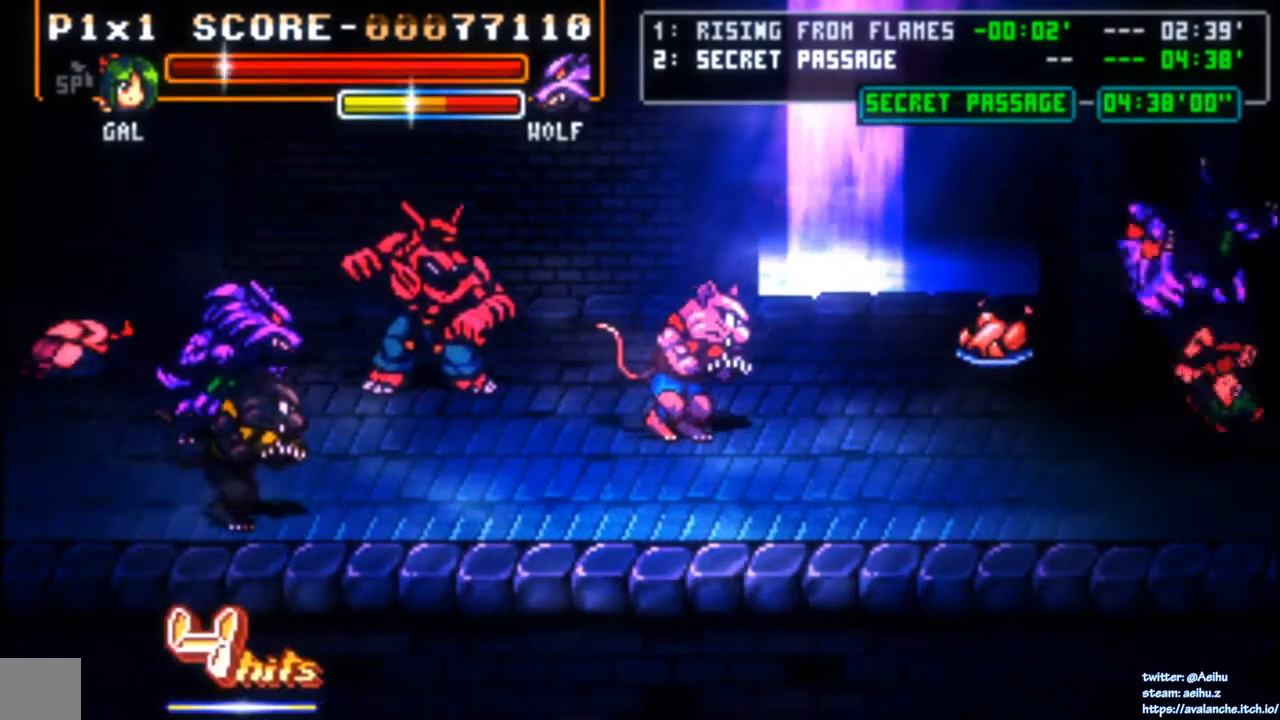
{"buttons": ["DPAD_UP", "DPAD_LEFT"], "left_stick": "center", "events": [[167, "DPAD_LEFT", "down"], [250, "DPAD_LEFT", "up"], [300, "DPAD_LEFT", "down"], [383, "DPAD_UP", "down"]]}
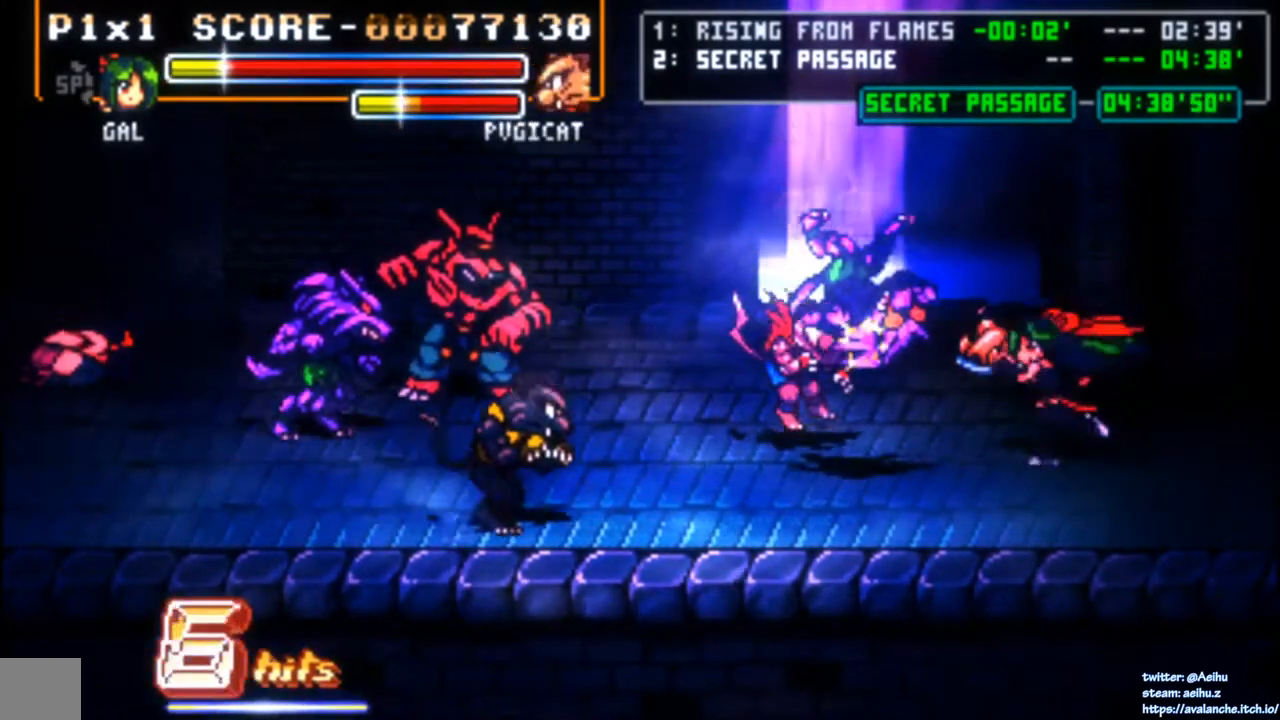
{"buttons": [], "left_stick": "center", "events": [[17, "DPAD_UP", "up"], [233, "DPAD_LEFT", "up"], [283, "SQUARE", "down"], [367, "SQUARE", "up"]]}
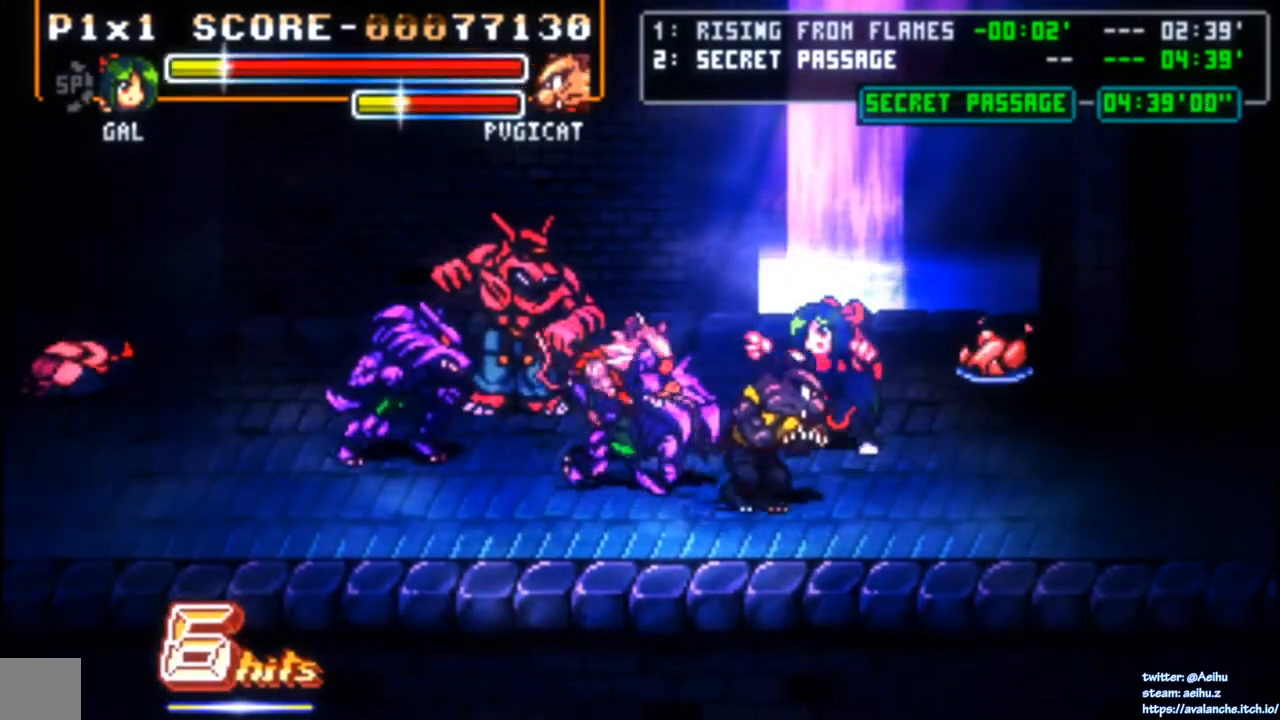
{"buttons": [], "left_stick": "center", "events": [[67, "SQUARE", "down"], [167, "SQUARE", "up"], [333, "SQUARE", "down"], [383, "SQUARE", "up"]]}
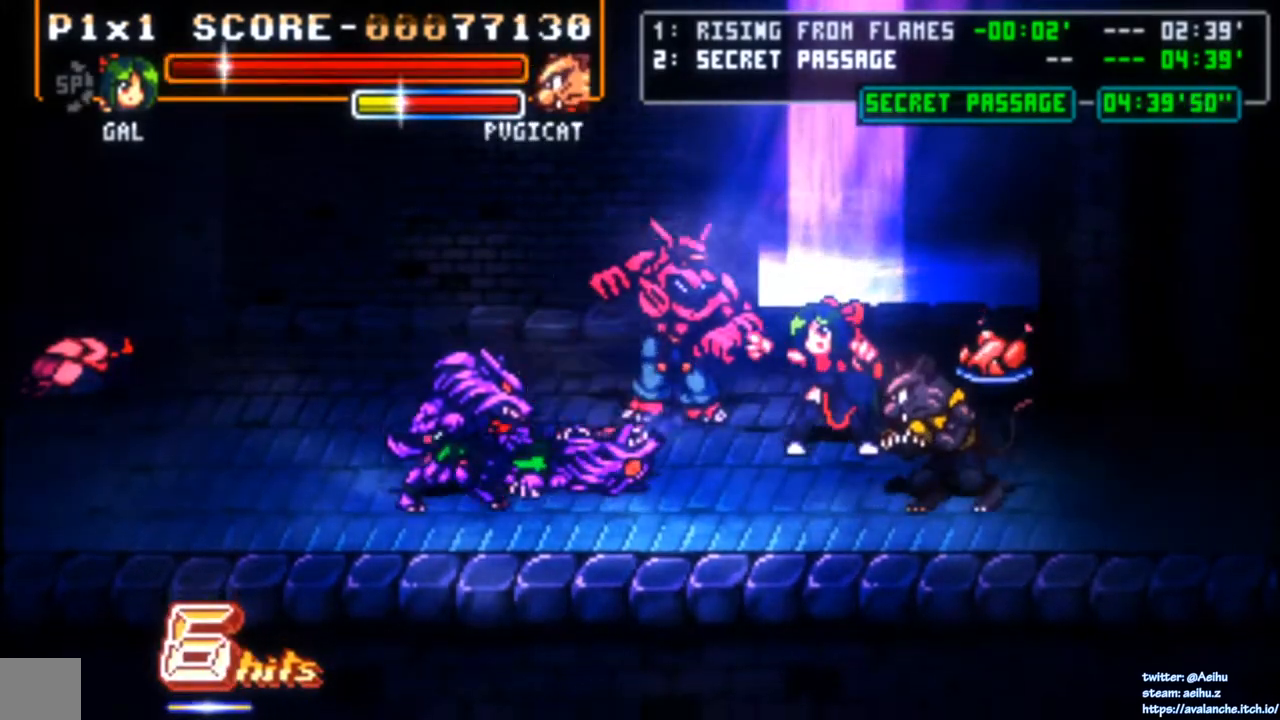
{"buttons": ["SQUARE", "DPAD_DOWN", "DPAD_RIGHT"], "left_stick": "center", "events": [[117, "DPAD_RIGHT", "down"], [250, "DPAD_DOWN", "down"], [267, "SQUARE", "down"], [350, "SQUARE", "up"], [500, "SQUARE", "down"]]}
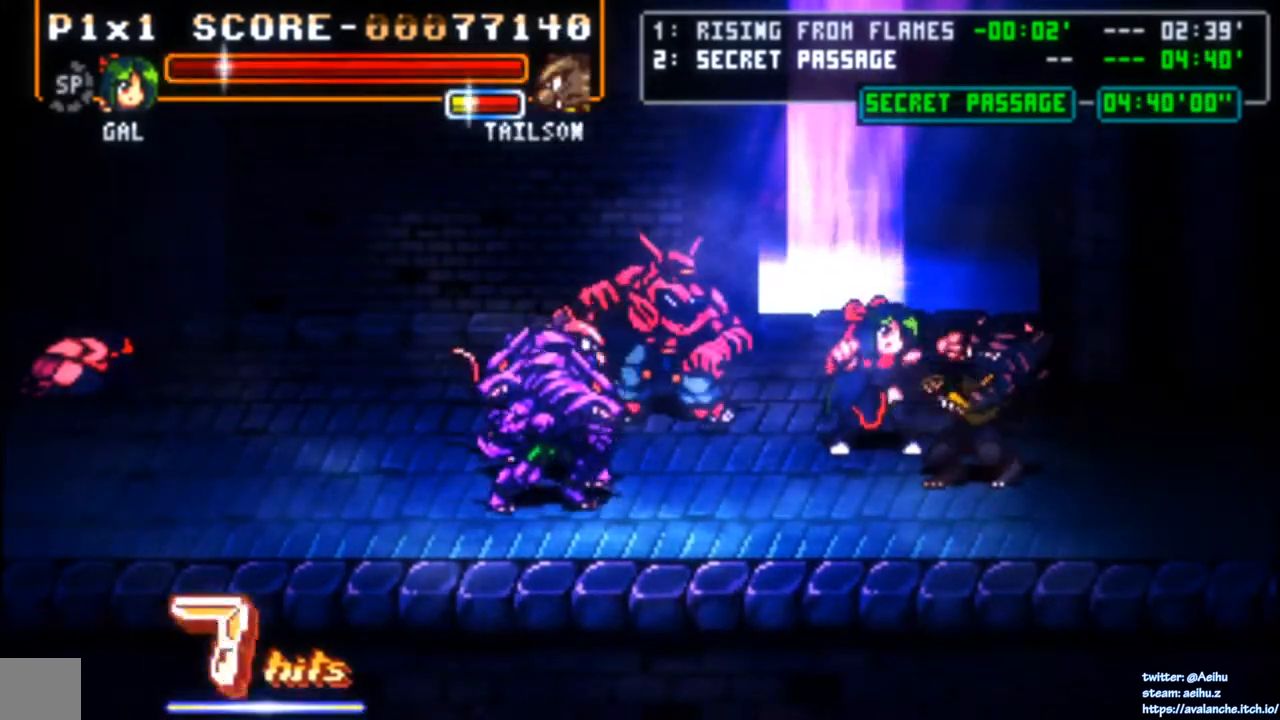
{"buttons": [], "left_stick": "center", "events": [[83, "SQUARE", "up"], [133, "DPAD_DOWN", "up"], [150, "SQUARE", "down"], [217, "SQUARE", "up"], [267, "SQUARE", "down"], [317, "DPAD_RIGHT", "up"], [350, "SQUARE", "up"], [417, "SQUARE", "down"], [483, "SQUARE", "up"]]}
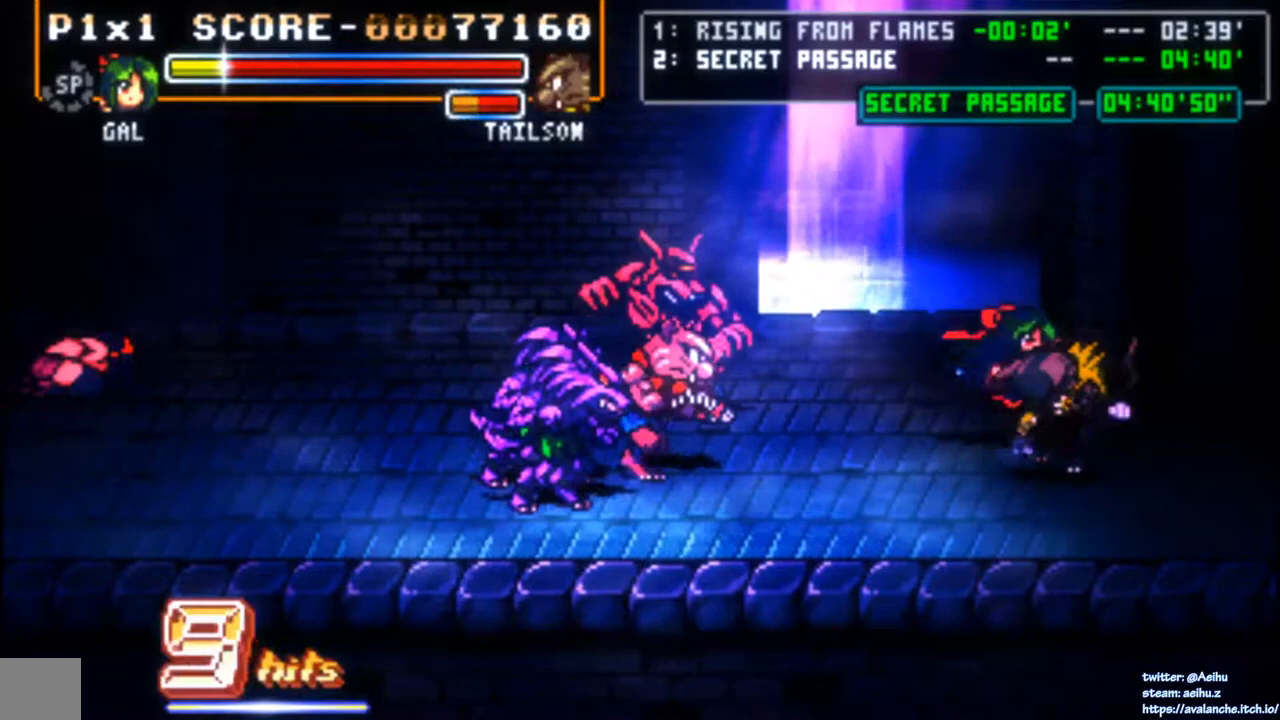
{"buttons": [], "left_stick": "center", "events": [[50, "SQUARE", "down"], [133, "SQUARE", "up"], [167, "SQUARE", "down"], [283, "SQUARE", "up"]]}
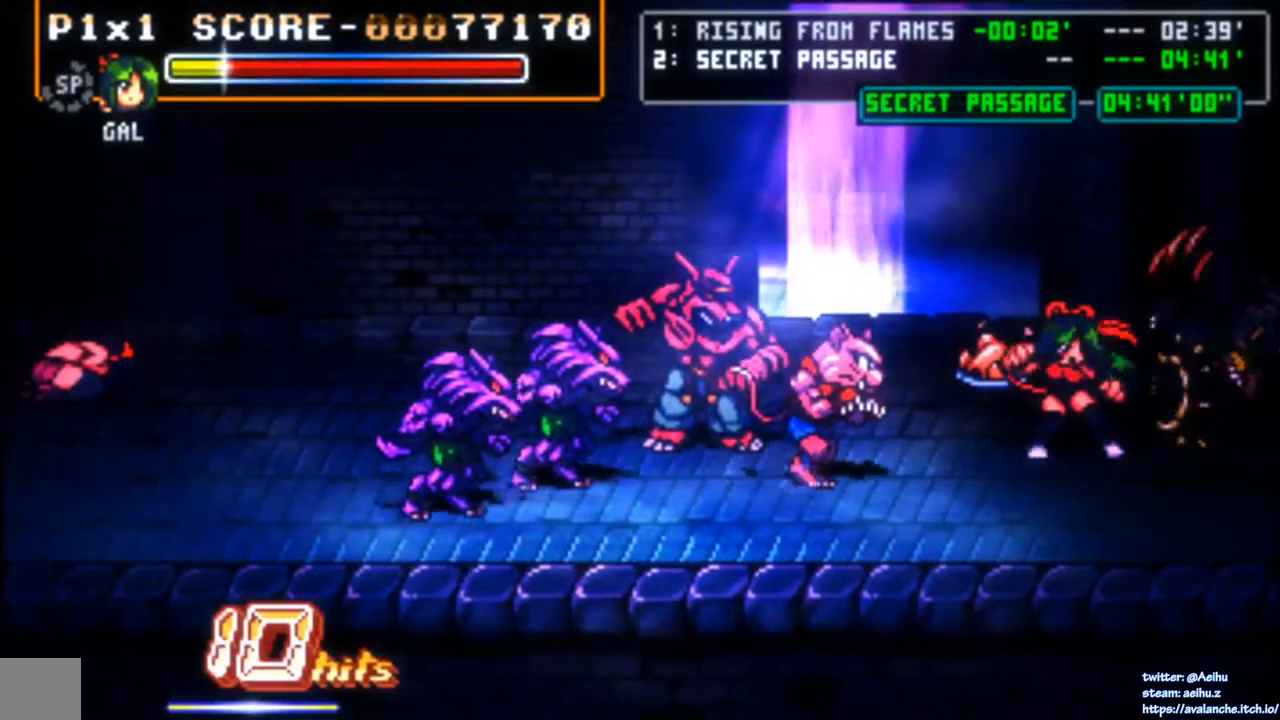
{"buttons": ["SQUARE", "DPAD_LEFT"], "left_stick": "center", "events": [[50, "DPAD_DOWN", "down"], [67, "DPAD_LEFT", "down"], [300, "SQUARE", "down"], [400, "SQUARE", "up"], [433, "DPAD_DOWN", "up"], [433, "SQUARE", "down"]]}
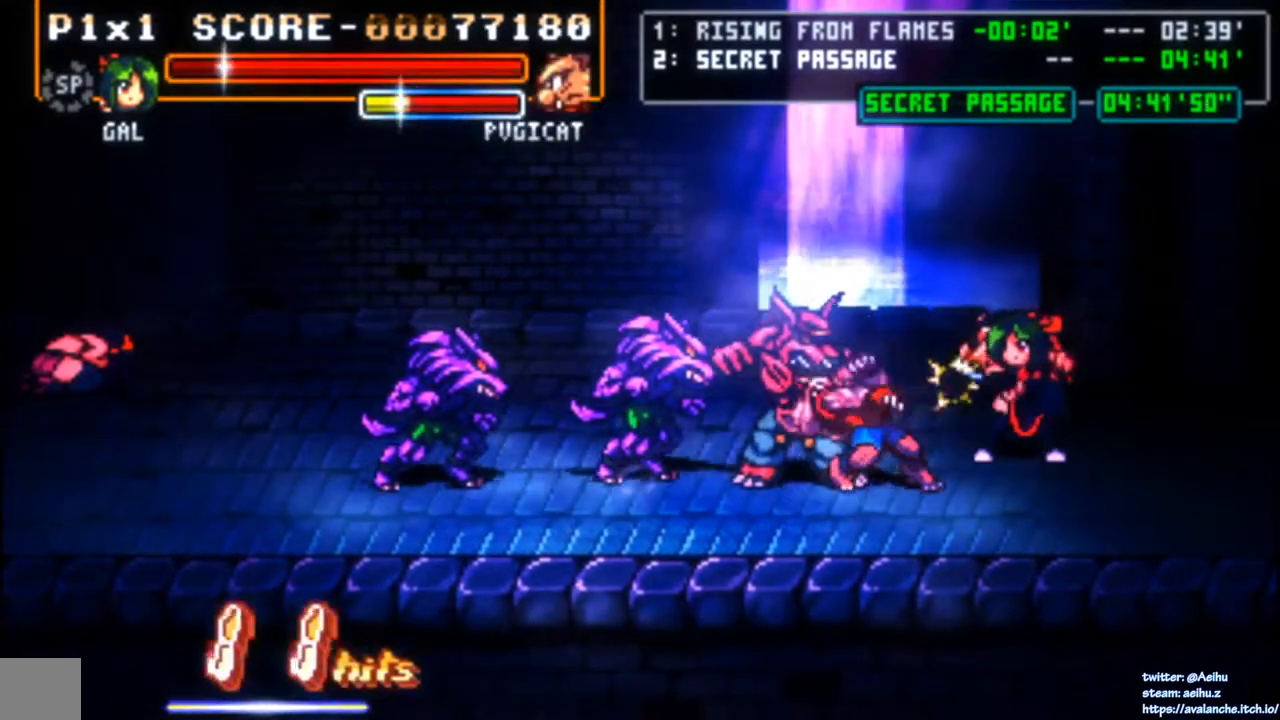
{"buttons": ["SQUARE", "DPAD_LEFT"], "left_stick": "center", "events": [[17, "SQUARE", "up"], [83, "SQUARE", "down"], [150, "SQUARE", "up"], [200, "SQUARE", "down"], [283, "SQUARE", "up"], [333, "SQUARE", "down"], [417, "SQUARE", "up"], [483, "SQUARE", "down"]]}
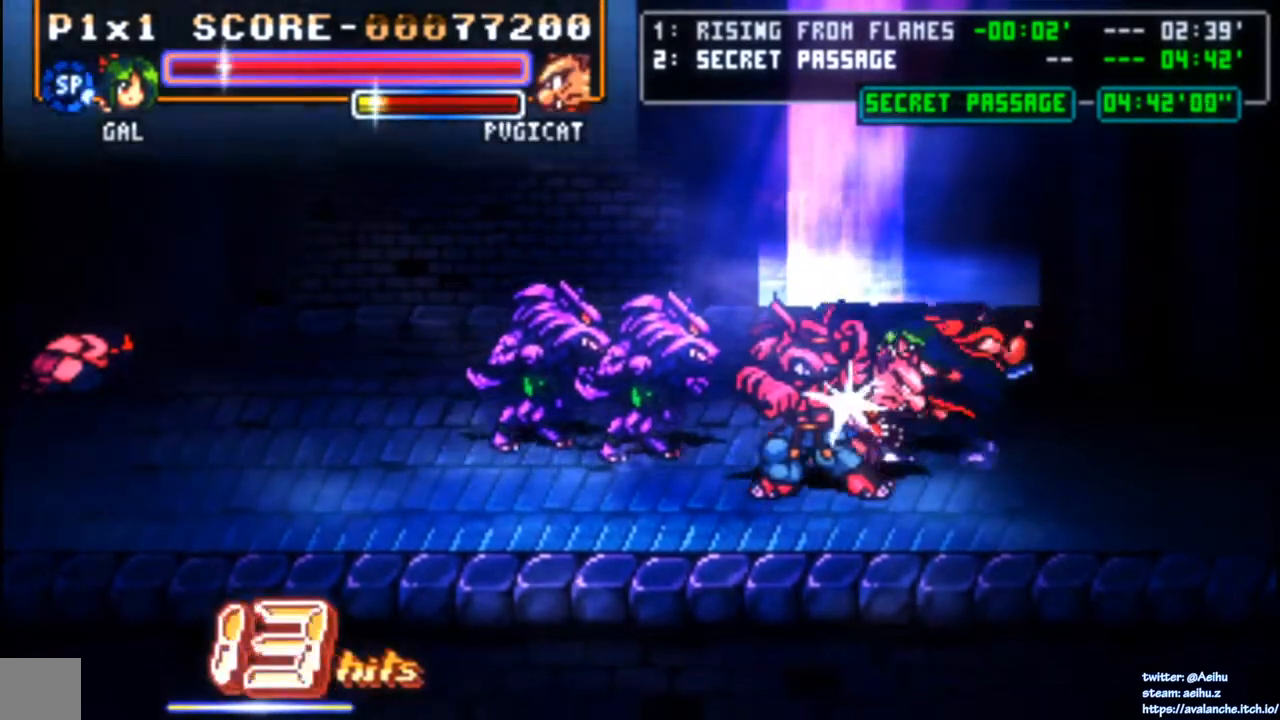
{"buttons": ["DPAD_LEFT"], "left_stick": "center", "events": [[67, "SQUARE", "up"], [117, "SQUARE", "down"], [217, "SQUARE", "up"], [267, "SQUARE", "down"], [350, "SQUARE", "up"], [417, "SQUARE", "down"], [500, "SQUARE", "up"]]}
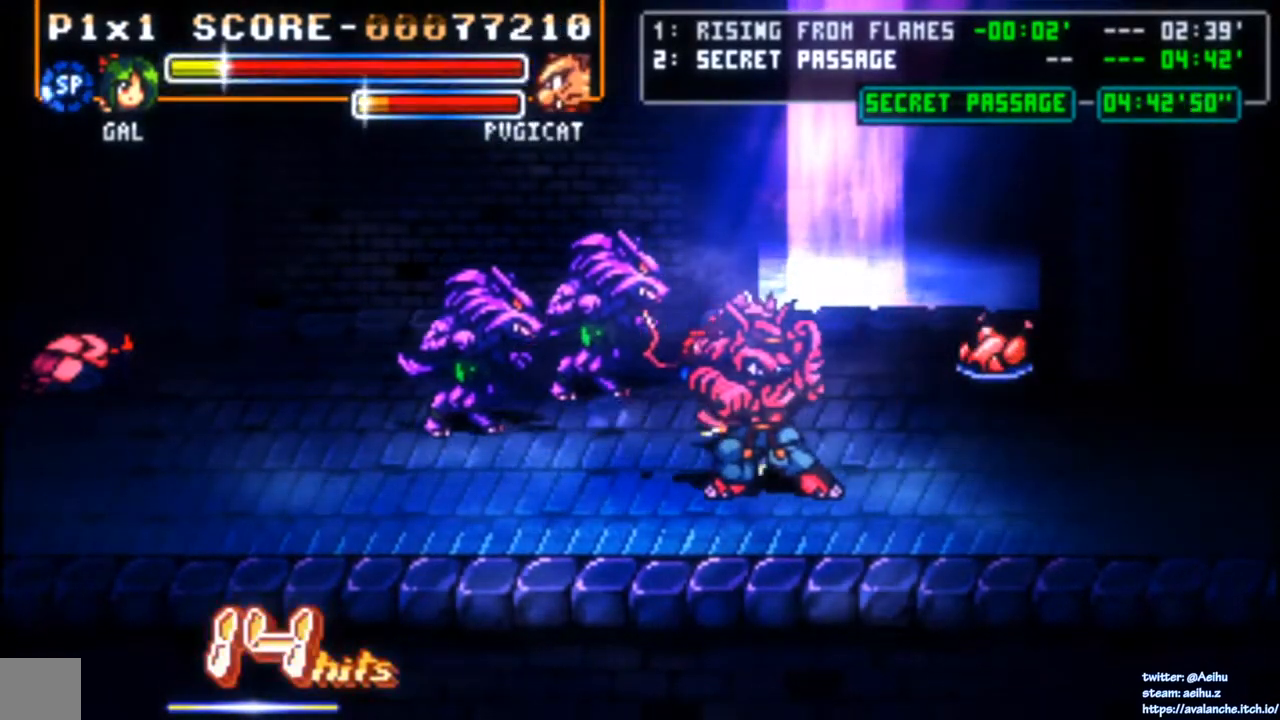
{"buttons": ["SQUARE", "DPAD_LEFT"], "left_stick": "center", "events": [[50, "SQUARE", "down"], [133, "SQUARE", "up"], [183, "SQUARE", "down"], [300, "DPAD_LEFT", "up"], [300, "SQUARE", "up"], [350, "SQUARE", "down"], [400, "DPAD_LEFT", "down"], [433, "SQUARE", "up"], [500, "SQUARE", "down"]]}
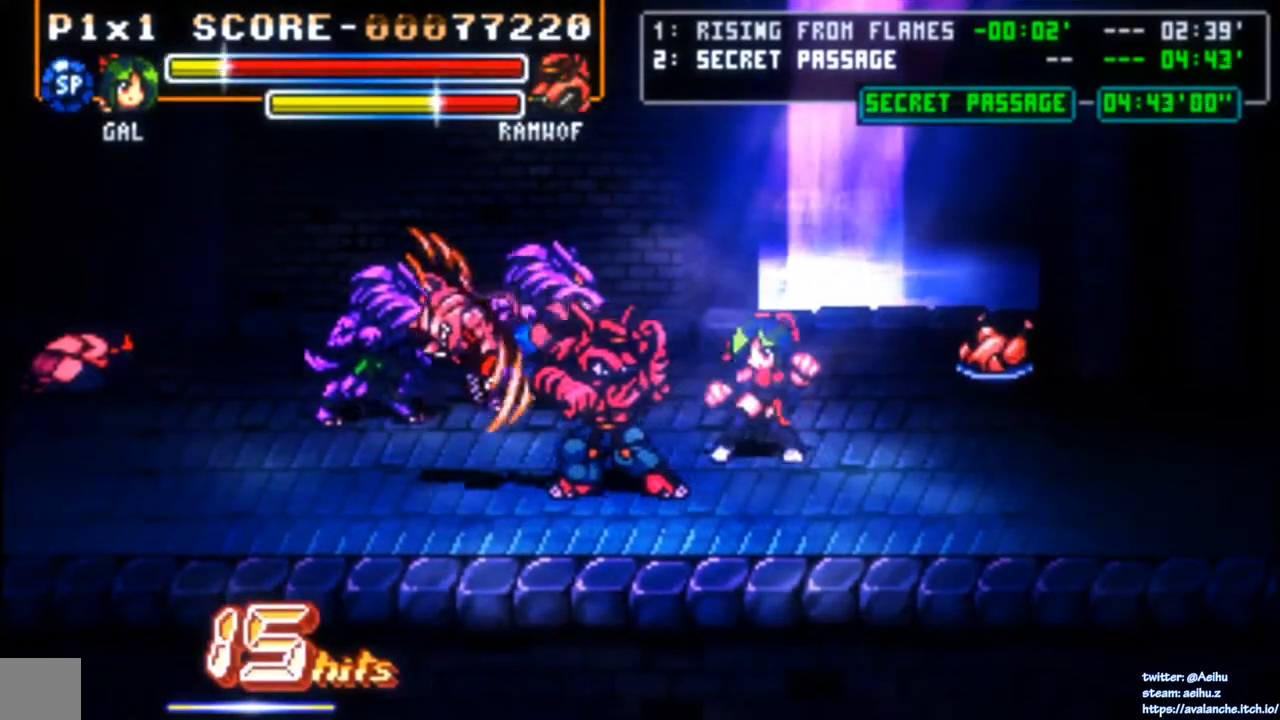
{"buttons": ["DPAD_LEFT"], "left_stick": "center", "events": [[83, "SQUARE", "up"], [117, "SQUARE", "down"], [200, "SQUARE", "up"], [250, "SQUARE", "down"], [333, "SQUARE", "up"], [383, "SQUARE", "down"], [450, "SQUARE", "up"]]}
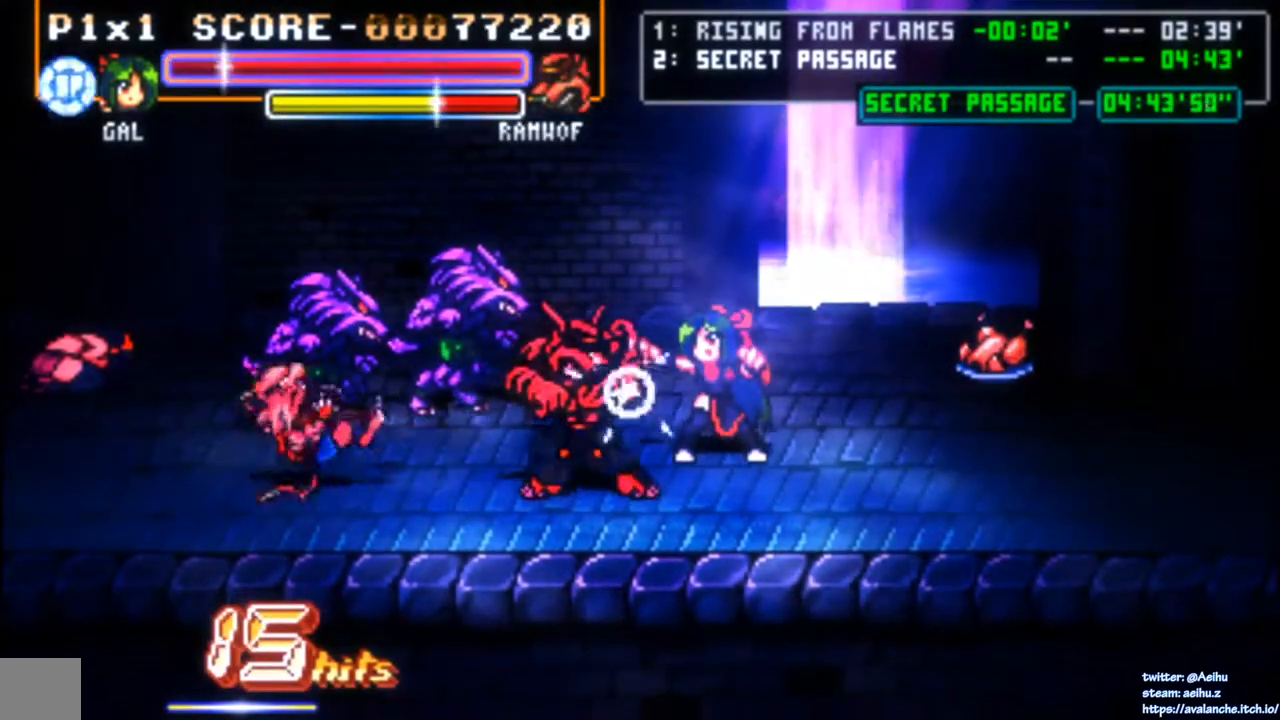
{"buttons": [], "left_stick": "center", "events": [[17, "SQUARE", "down"], [83, "SQUARE", "up"], [150, "DPAD_UP", "down"], [150, "SQUARE", "down"], [183, "DPAD_UP", "up"], [217, "SQUARE", "up"], [250, "SQUARE", "down"], [350, "SQUARE", "up"], [383, "SQUARE", "down"], [400, "DPAD_LEFT", "up"], [483, "SQUARE", "up"]]}
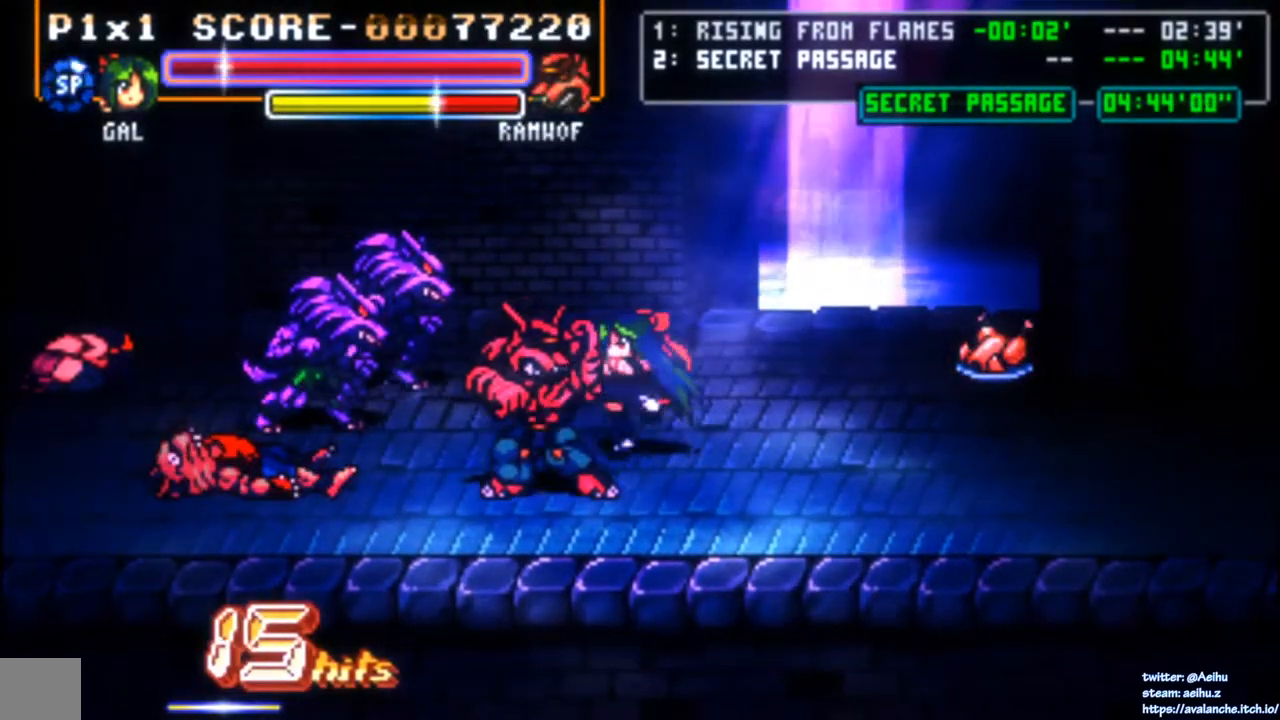
{"buttons": [], "left_stick": "center", "events": [[17, "SQUARE", "down"], [100, "SQUARE", "up"], [150, "SQUARE", "down"], [233, "SQUARE", "up"], [283, "SQUARE", "down"], [367, "SQUARE", "up"], [417, "SQUARE", "down"], [483, "SQUARE", "up"]]}
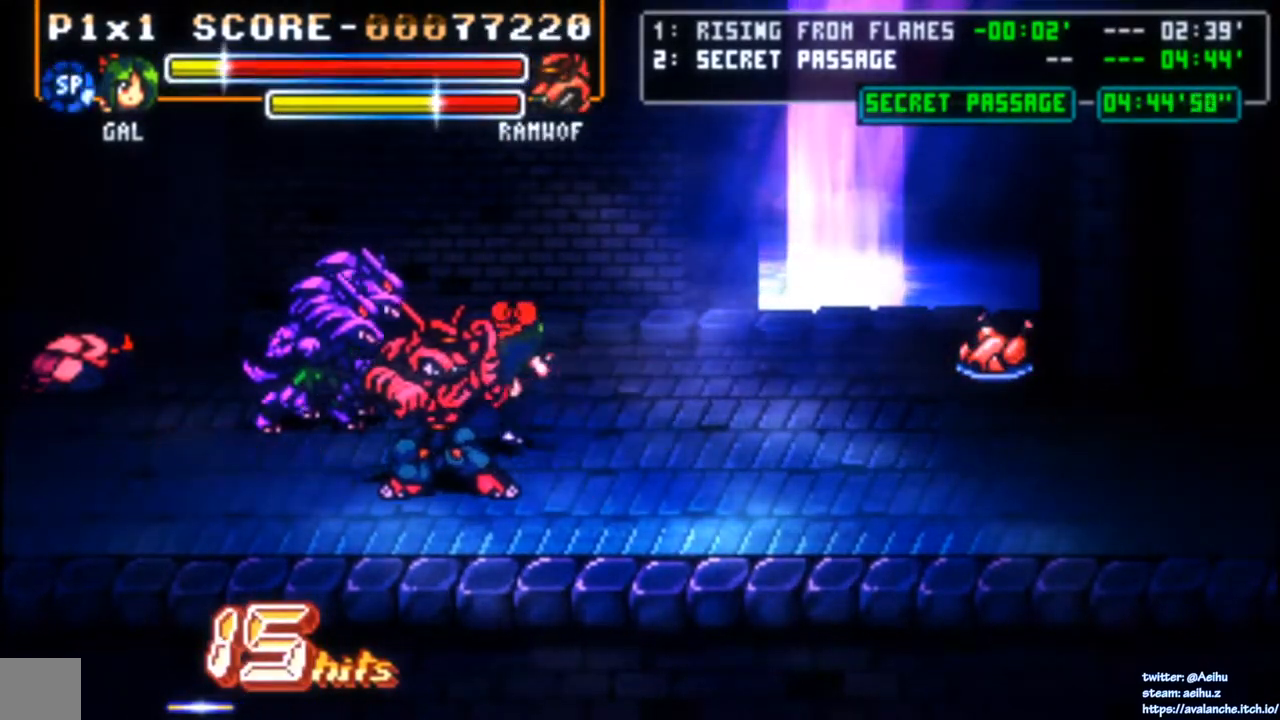
{"buttons": ["DPAD_LEFT"], "left_stick": "center", "events": [[33, "SQUARE", "down"], [100, "SQUARE", "up"], [150, "SQUARE", "down"], [250, "SQUARE", "up"], [300, "SQUARE", "down"], [383, "DPAD_LEFT", "down"], [383, "SQUARE", "up"]]}
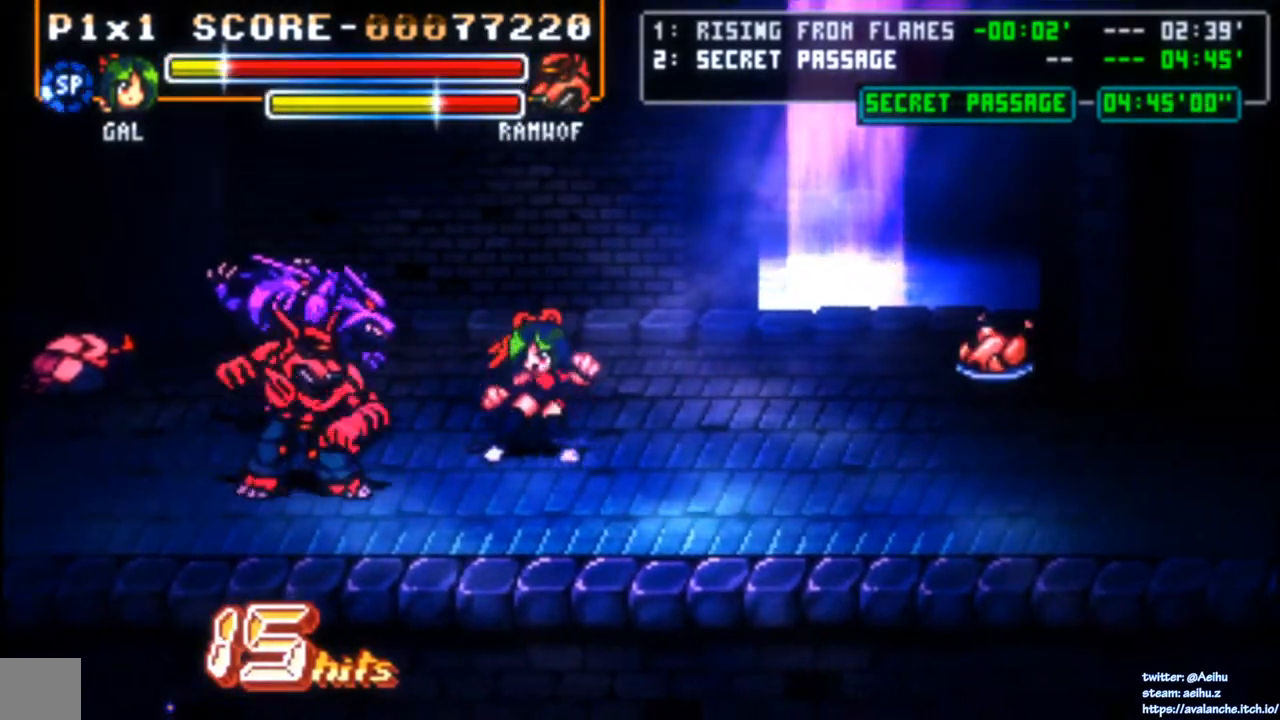
{"buttons": ["DPAD_LEFT"], "left_stick": "center", "events": [[150, "DPAD_DOWN", "down"], [233, "SQUARE", "down"], [267, "DPAD_DOWN", "up"], [317, "SQUARE", "up"], [400, "CIRCLE", "down"], [483, "CIRCLE", "up"]]}
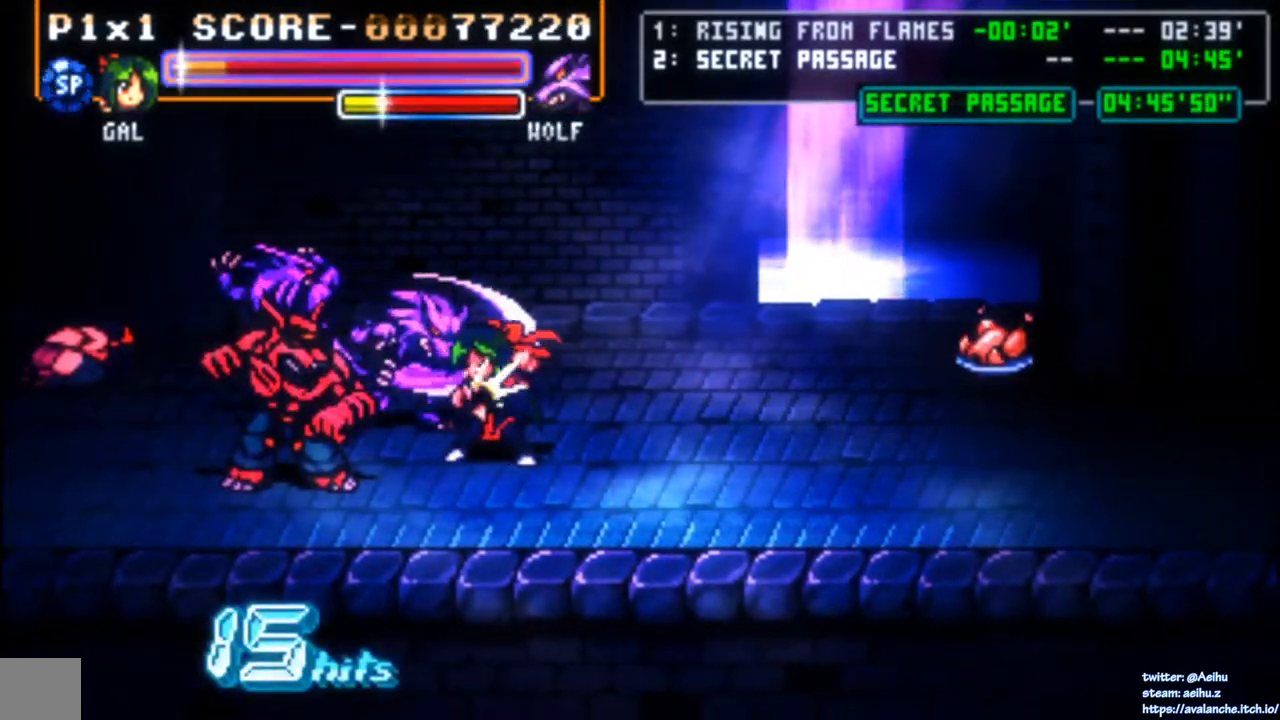
{"buttons": ["DPAD_LEFT"], "left_stick": "center", "events": [[50, "CIRCLE", "down"], [183, "CIRCLE", "up"], [233, "CIRCLE", "down"], [350, "CIRCLE", "up"]]}
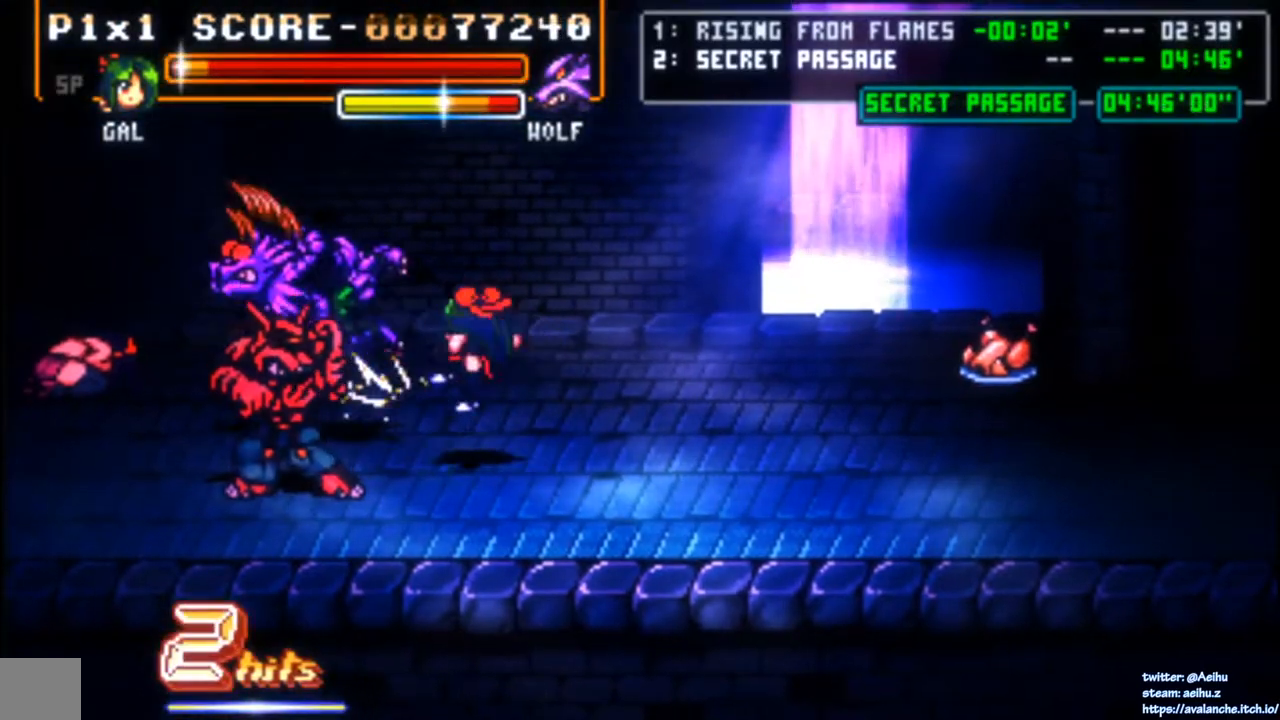
{"buttons": [], "left_stick": "center", "events": [[17, "DPAD_LEFT", "up"]]}
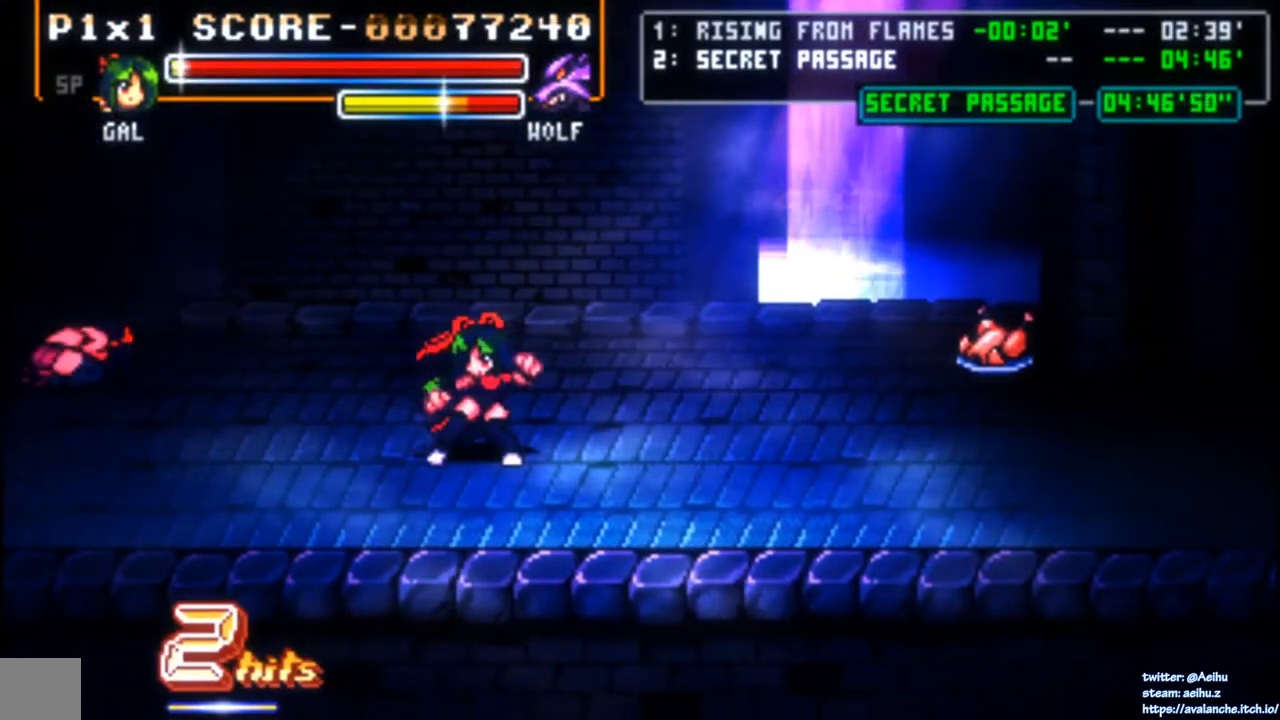
{"buttons": ["DPAD_RIGHT"], "left_stick": "center", "events": [[17, "DPAD_RIGHT", "down"], [50, "DPAD_DOWN", "down"], [283, "DPAD_DOWN", "up"]]}
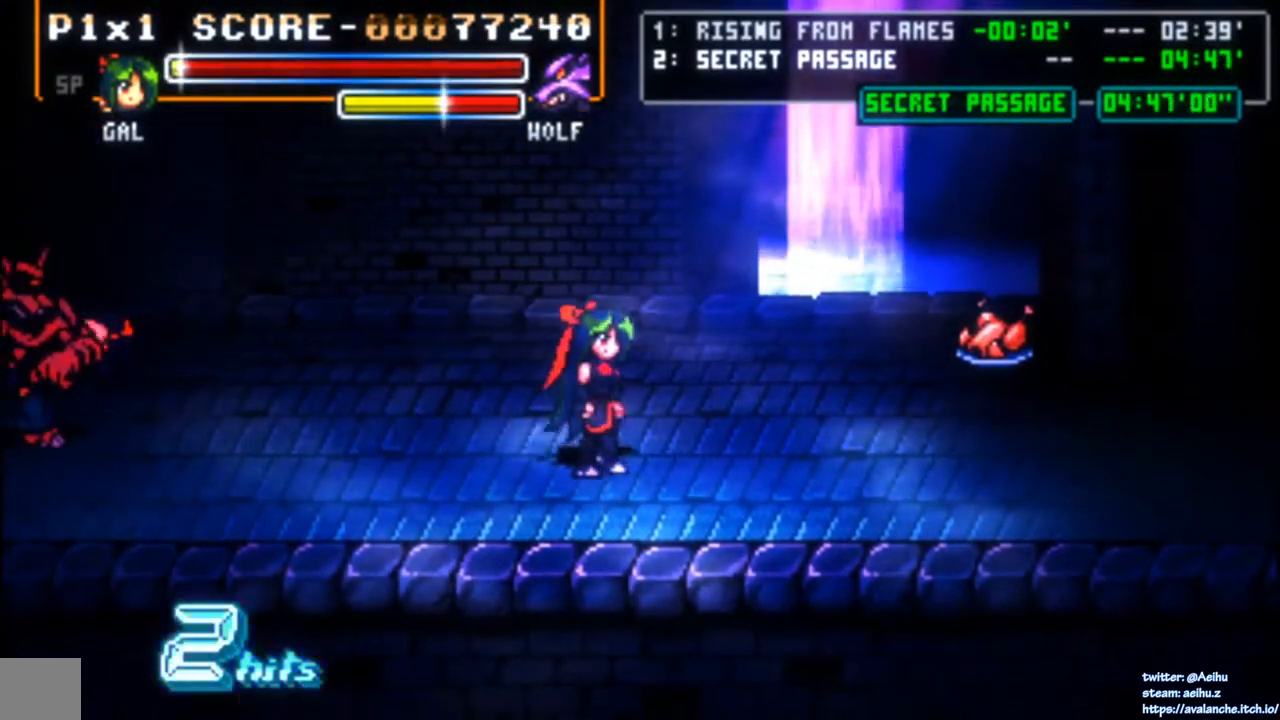
{"buttons": ["DPAD_LEFT"], "left_stick": "center", "events": [[50, "DPAD_RIGHT", "up"], [317, "DPAD_LEFT", "down"], [383, "DPAD_LEFT", "up"], [433, "DPAD_LEFT", "down"]]}
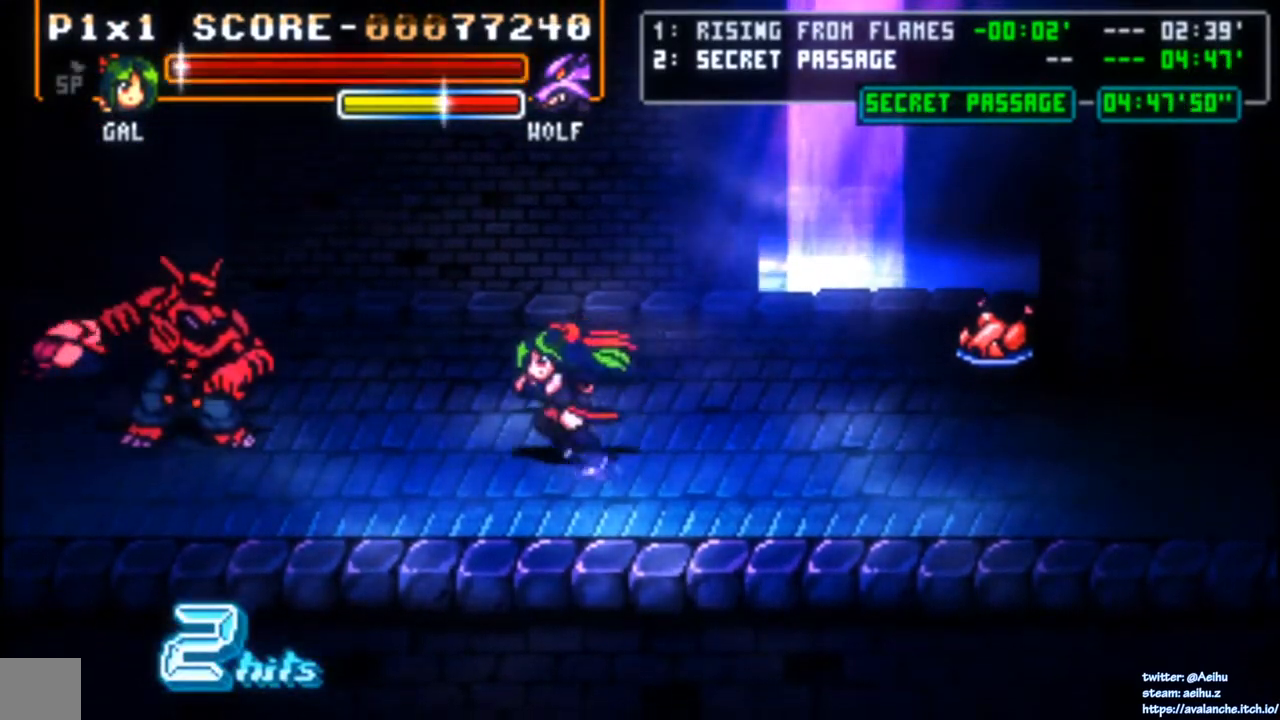
{"buttons": ["DPAD_LEFT"], "left_stick": "center", "events": [[50, "DPAD_UP", "down"], [83, "DPAD_UP", "up"]]}
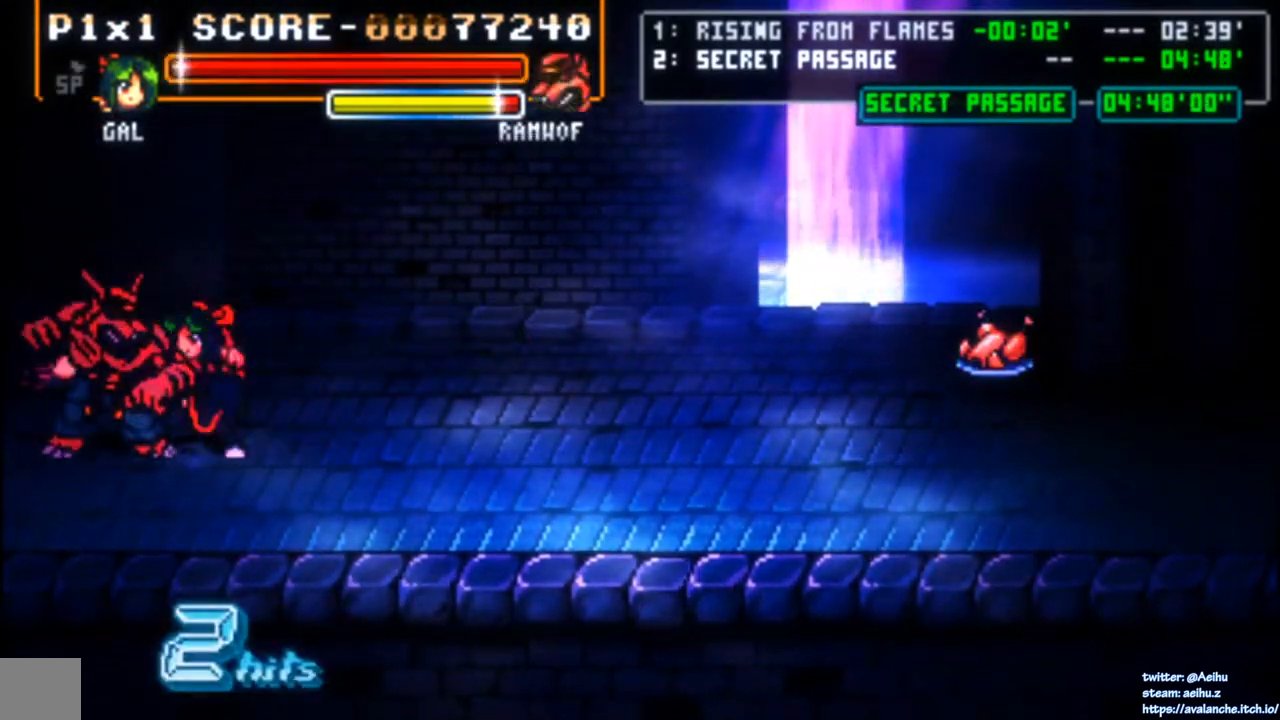
{"buttons": ["SQUARE"], "left_stick": "center", "events": [[17, "DPAD_LEFT", "up"], [50, "SQUARE", "down"], [167, "SQUARE", "up"], [217, "SQUARE", "down"], [300, "SQUARE", "up"], [333, "SQUARE", "down"], [433, "SQUARE", "up"], [467, "SQUARE", "down"]]}
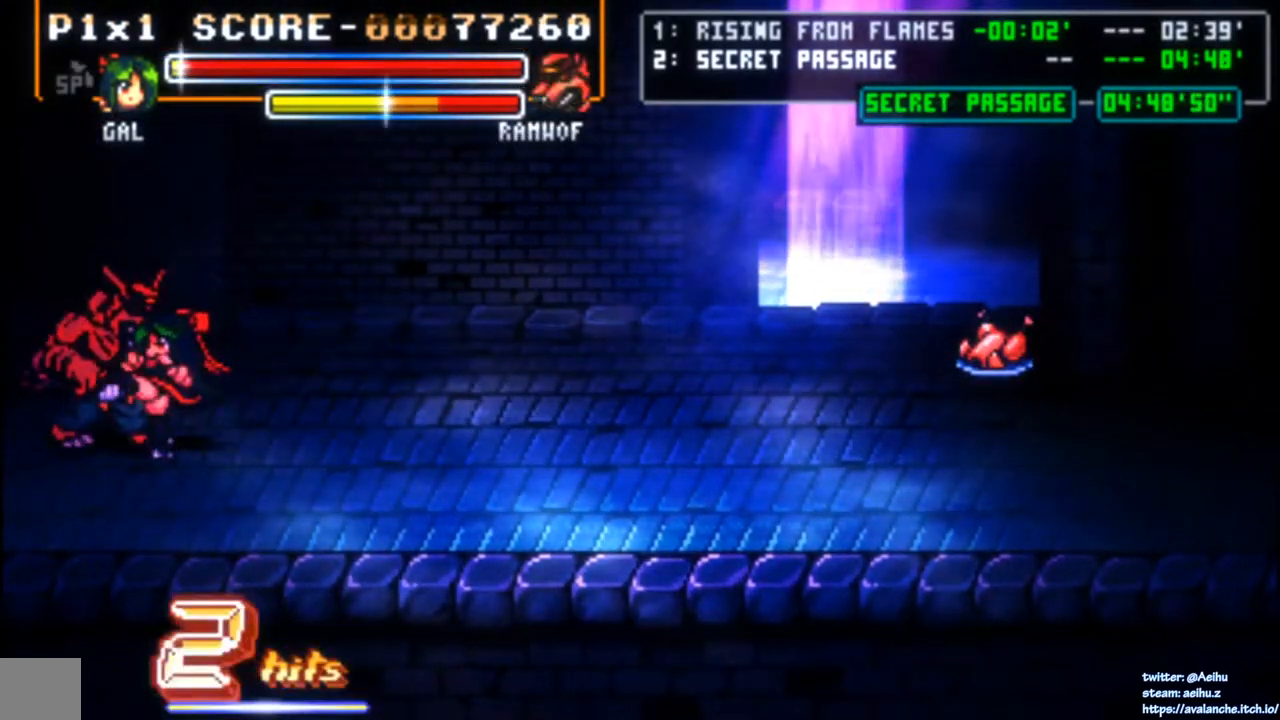
{"buttons": [], "left_stick": "center", "events": [[50, "SQUARE", "up"], [117, "SQUARE", "down"], [200, "SQUARE", "up"], [233, "SQUARE", "down"], [333, "SQUARE", "up"]]}
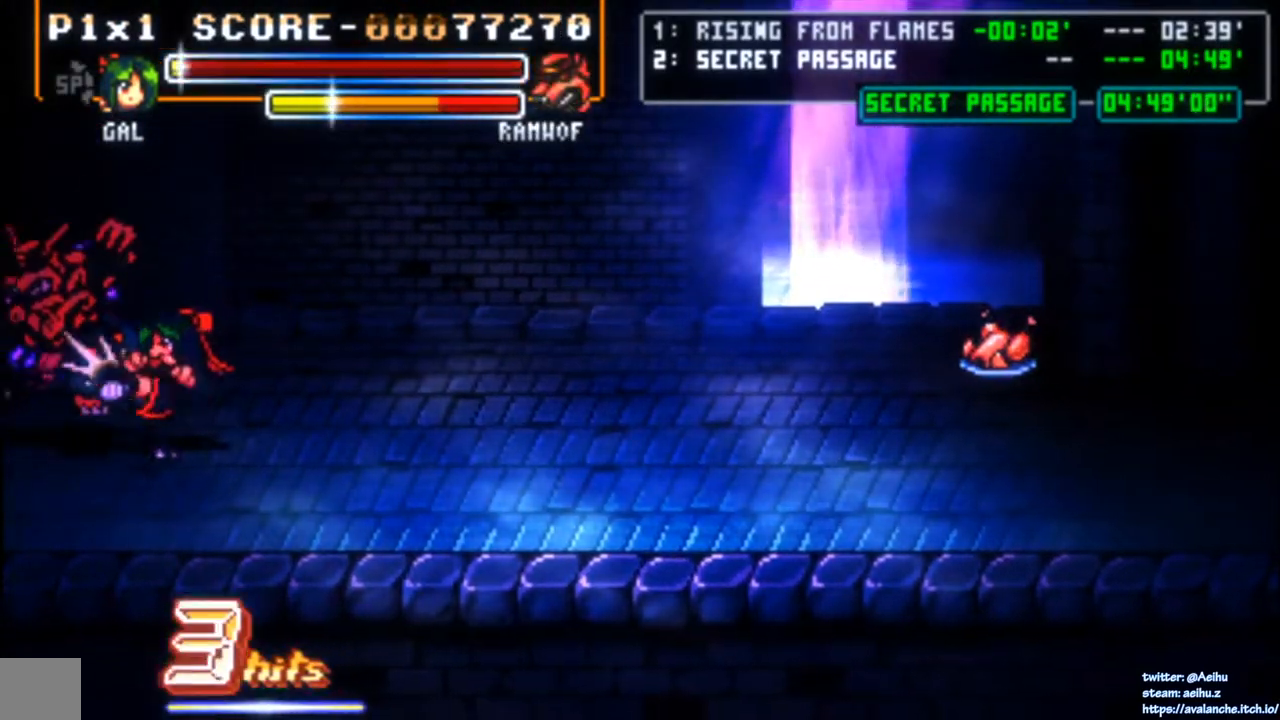
{"buttons": ["DPAD_LEFT"], "left_stick": "center", "events": [[133, "DPAD_LEFT", "down"], [367, "SQUARE", "down"], [450, "SQUARE", "up"]]}
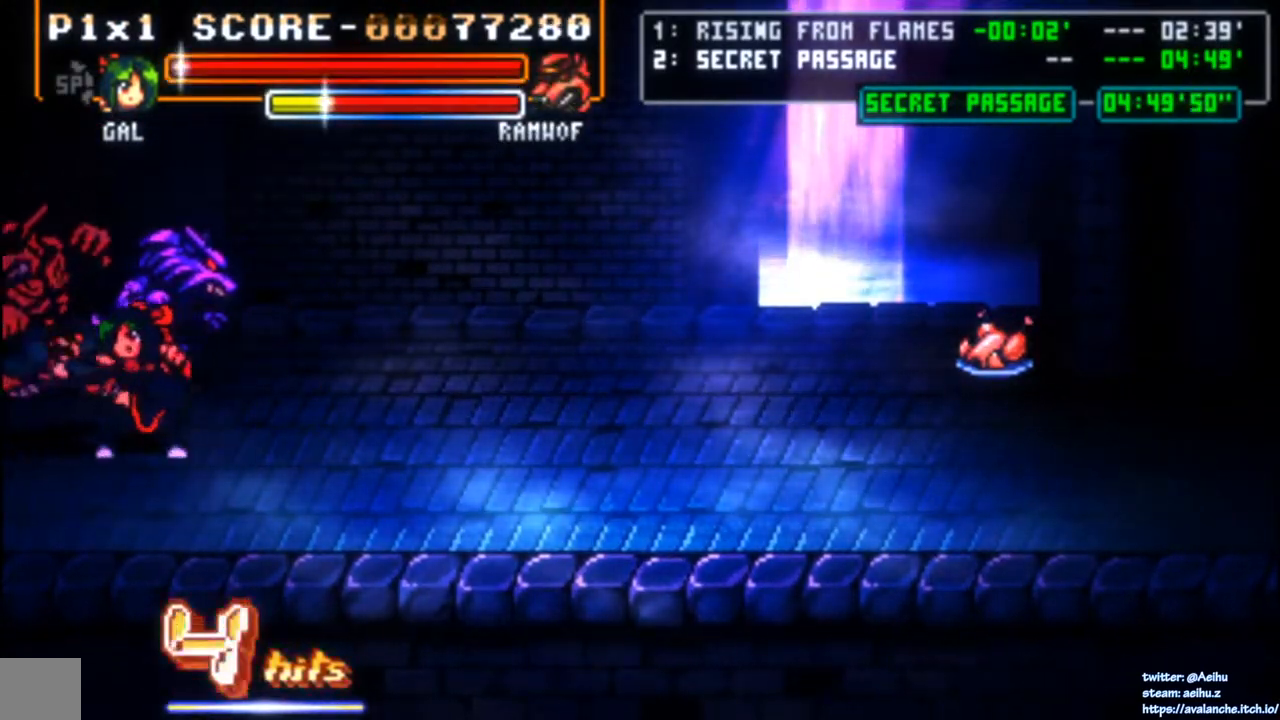
{"buttons": [], "left_stick": "center", "events": [[17, "SQUARE", "down"], [33, "DPAD_LEFT", "up"], [83, "SQUARE", "up"], [133, "SQUARE", "down"], [217, "SQUARE", "up"], [267, "SQUARE", "down"], [333, "SQUARE", "up"], [400, "SQUARE", "down"], [483, "SQUARE", "up"]]}
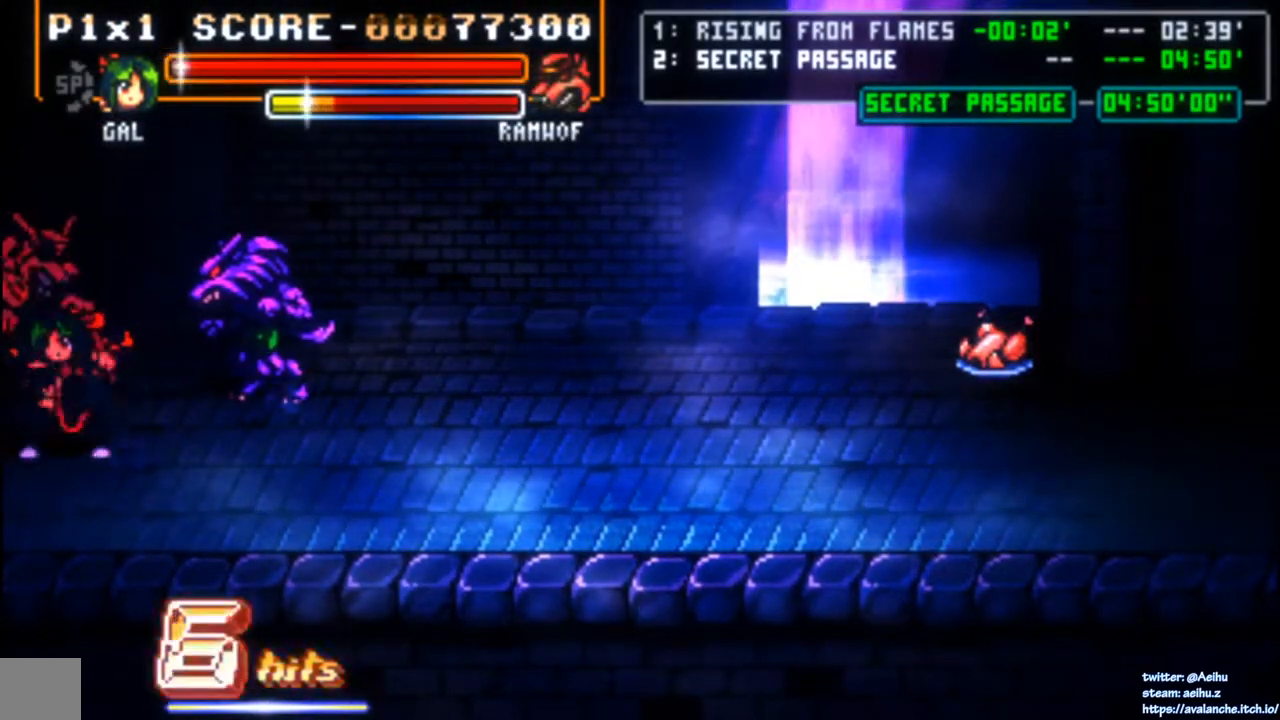
{"buttons": ["SQUARE"], "left_stick": "center", "events": [[33, "SQUARE", "down"], [117, "SQUARE", "up"], [167, "SQUARE", "down"], [250, "SQUARE", "up"], [300, "SQUARE", "down"], [383, "SQUARE", "up"], [433, "SQUARE", "down"]]}
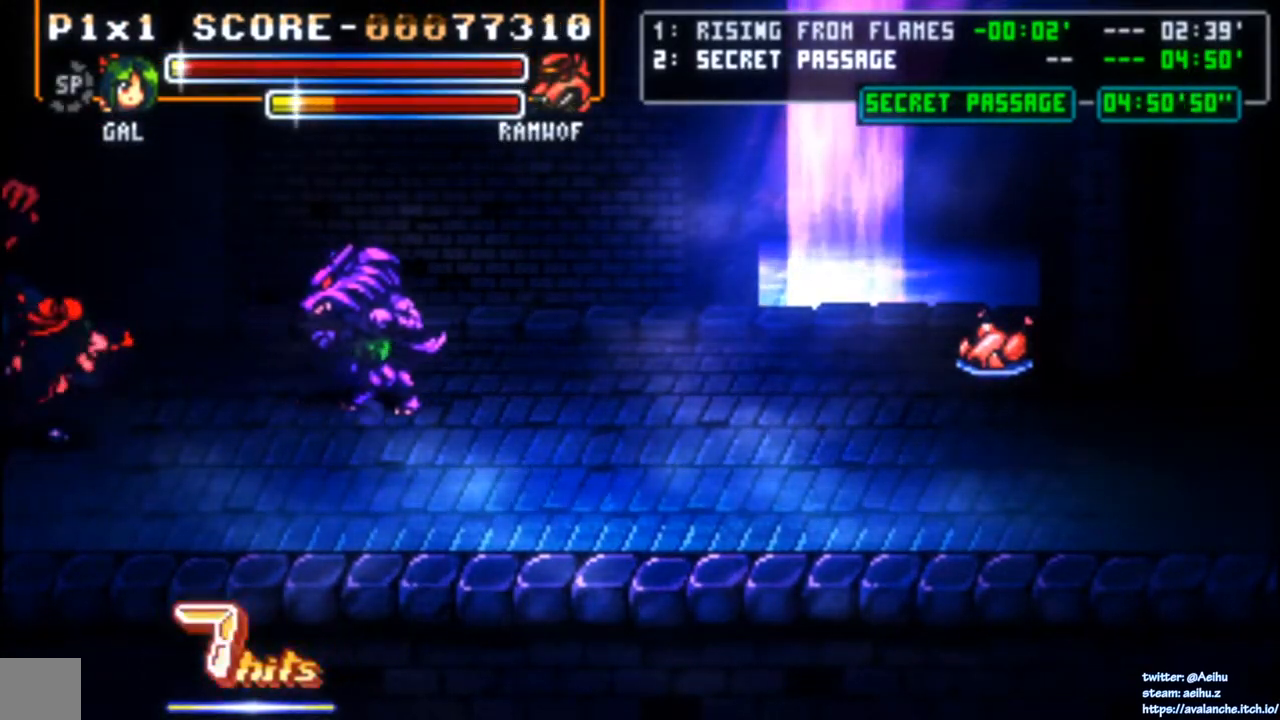
{"buttons": ["DPAD_RIGHT"], "left_stick": "center", "events": [[117, "SQUARE", "up"], [417, "DPAD_RIGHT", "down"], [450, "DPAD_RIGHT", "up"], [500, "DPAD_RIGHT", "down"]]}
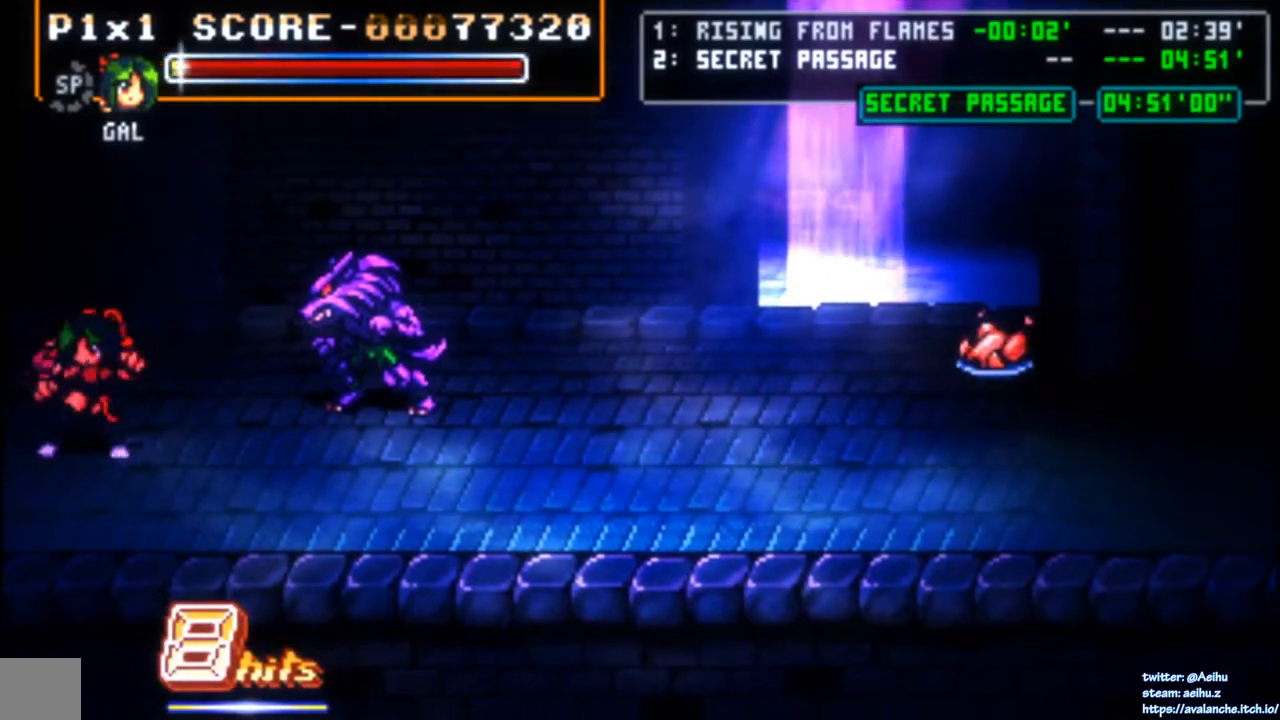
{"buttons": ["SQUARE"], "left_stick": "center", "events": [[83, "DPAD_UP", "down"], [400, "DPAD_UP", "up"], [450, "DPAD_RIGHT", "up"], [500, "SQUARE", "down"]]}
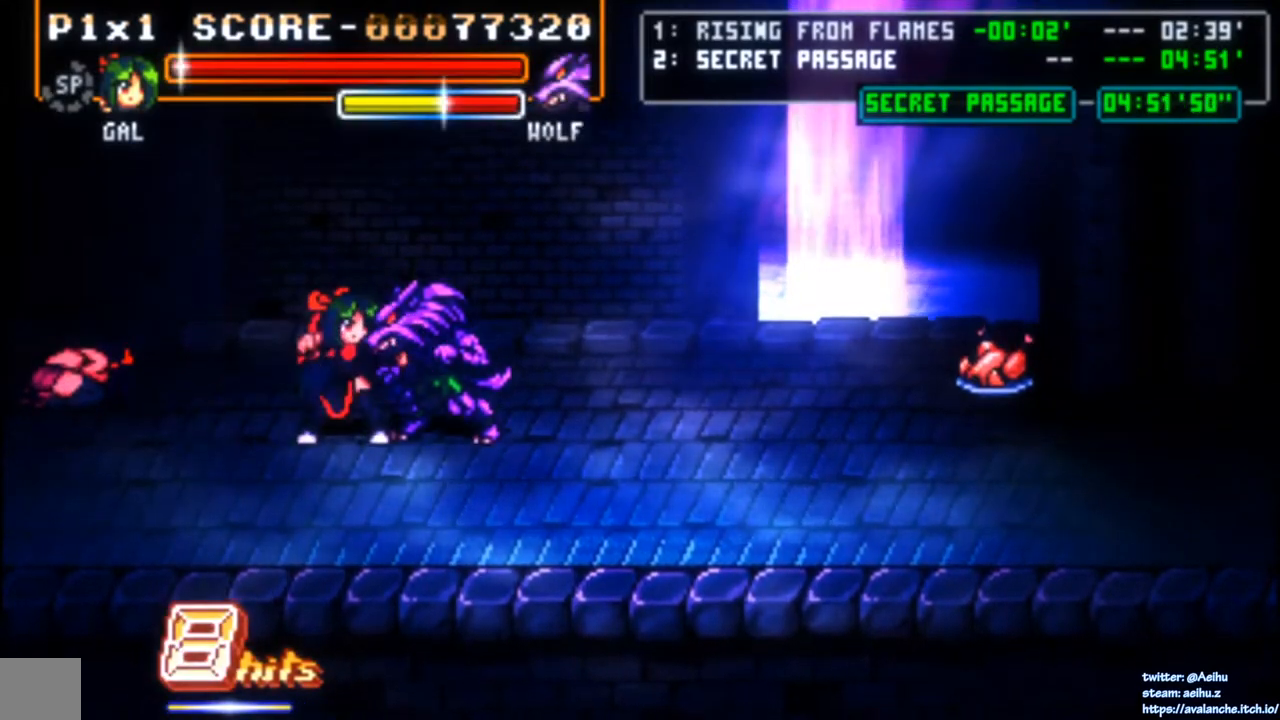
{"buttons": [], "left_stick": "center", "events": [[83, "SQUARE", "up"], [150, "SQUARE", "down"], [217, "SQUARE", "up"], [283, "SQUARE", "down"], [367, "SQUARE", "up"], [400, "SQUARE", "down"], [483, "SQUARE", "up"]]}